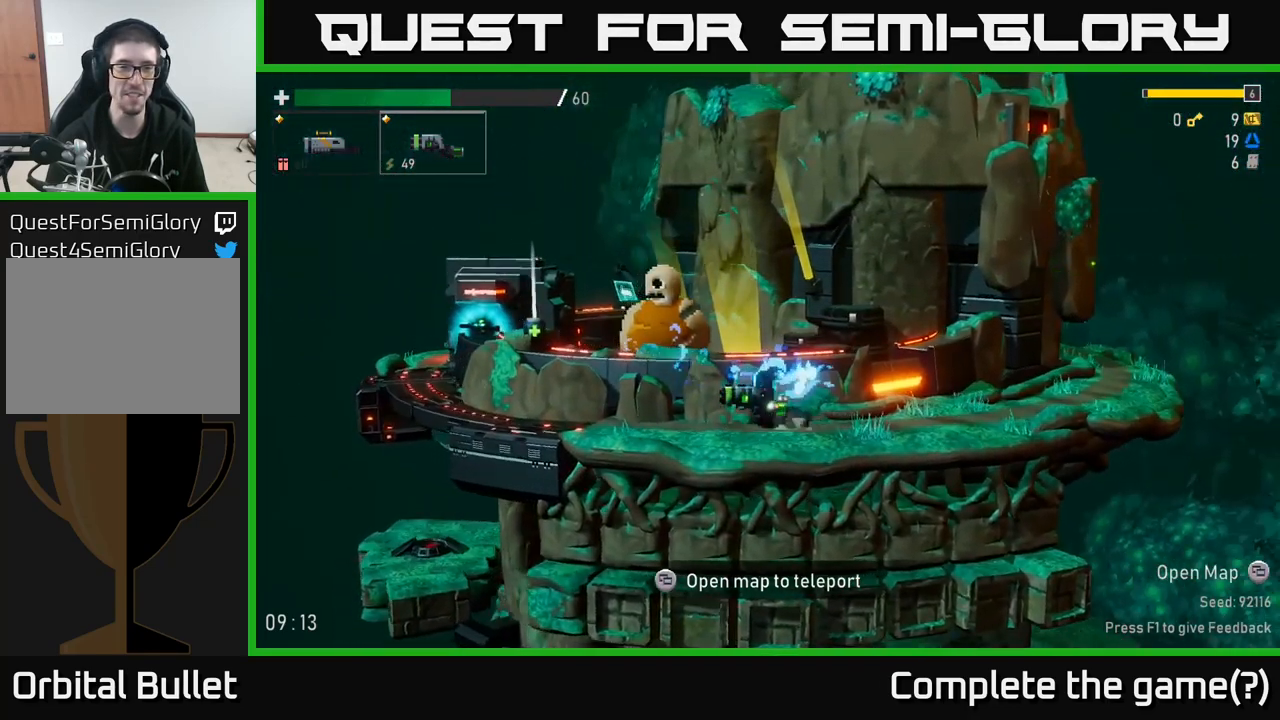
Gameplay with a controller (Xbox layout); each line is a JSON object with the inputs held at the frame after it. "events" lists button and stick changes between this image and that frame as [ms after this image, input, new state], when the widget could be followed in between.
{"buttons": [], "left_stick": "left", "right_stick": "center", "events": [[250, "A", "down"], [317, "A", "up"]]}
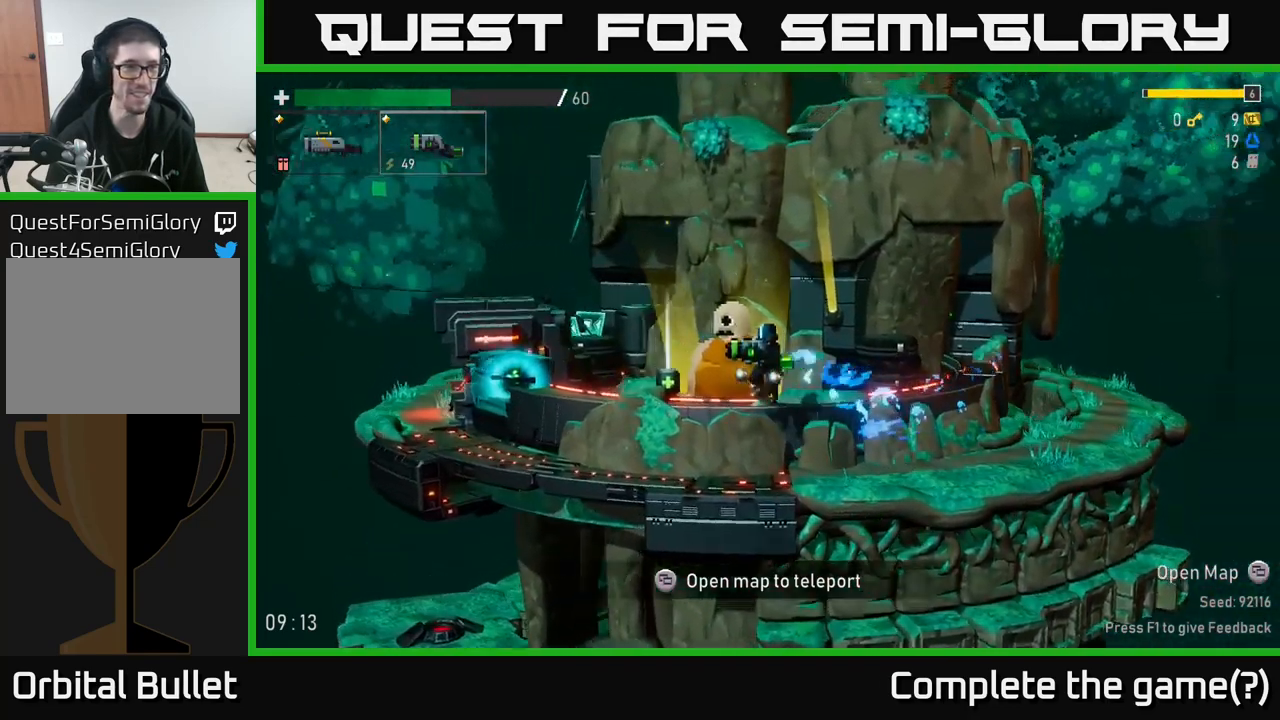
{"buttons": [], "left_stick": "right", "right_stick": "center", "events": [[383, "left_stick", "right"]]}
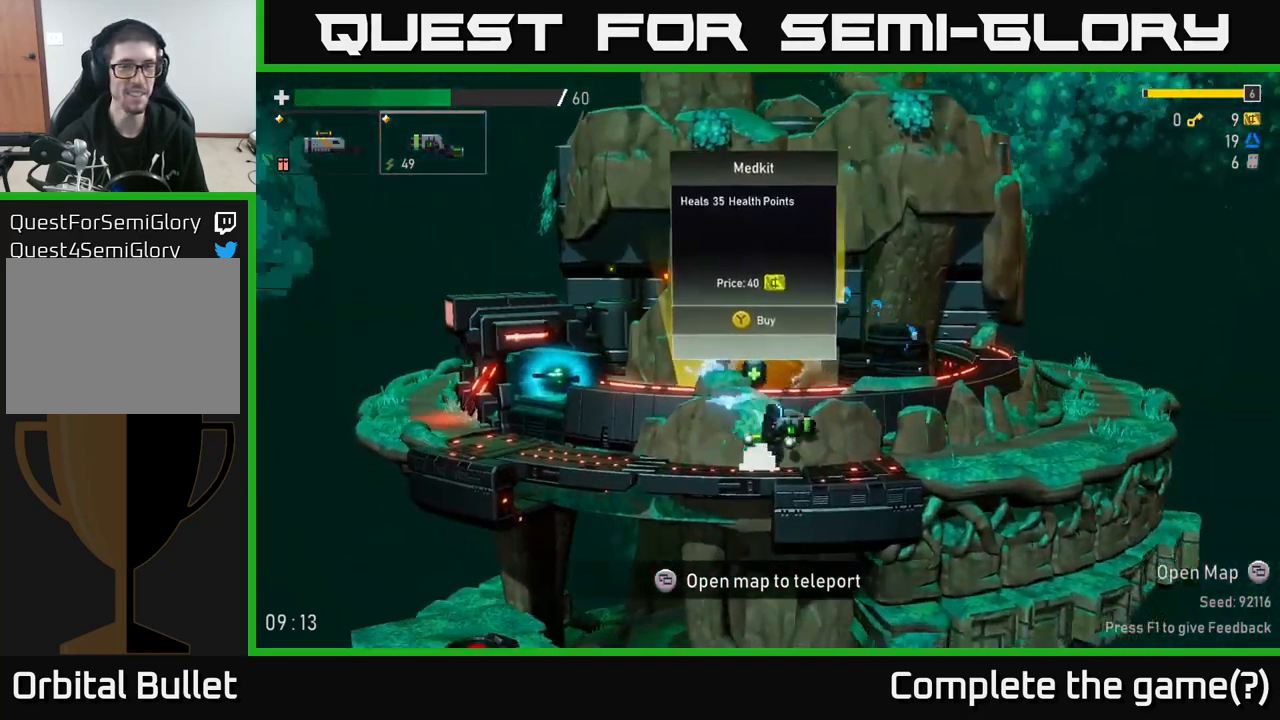
{"buttons": [], "left_stick": "right", "right_stick": "center", "events": [[133, "A", "down"], [233, "A", "up"]]}
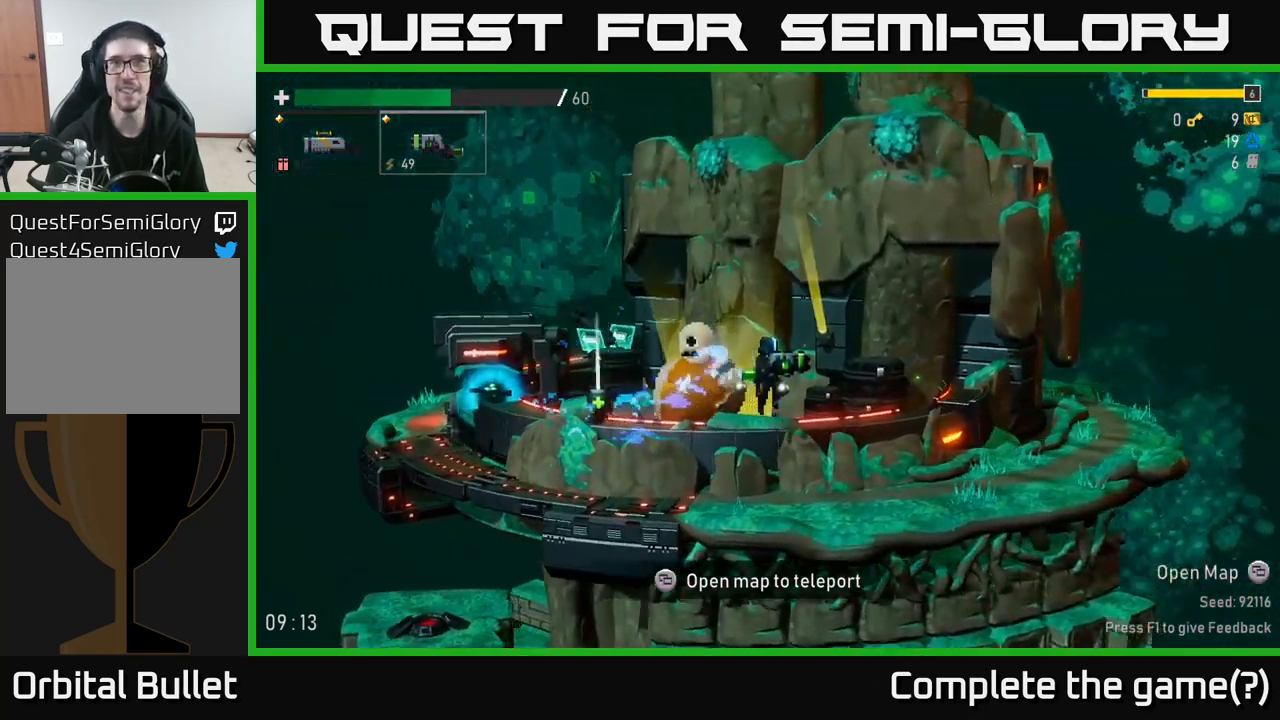
{"buttons": [], "left_stick": "right", "right_stick": "center", "events": []}
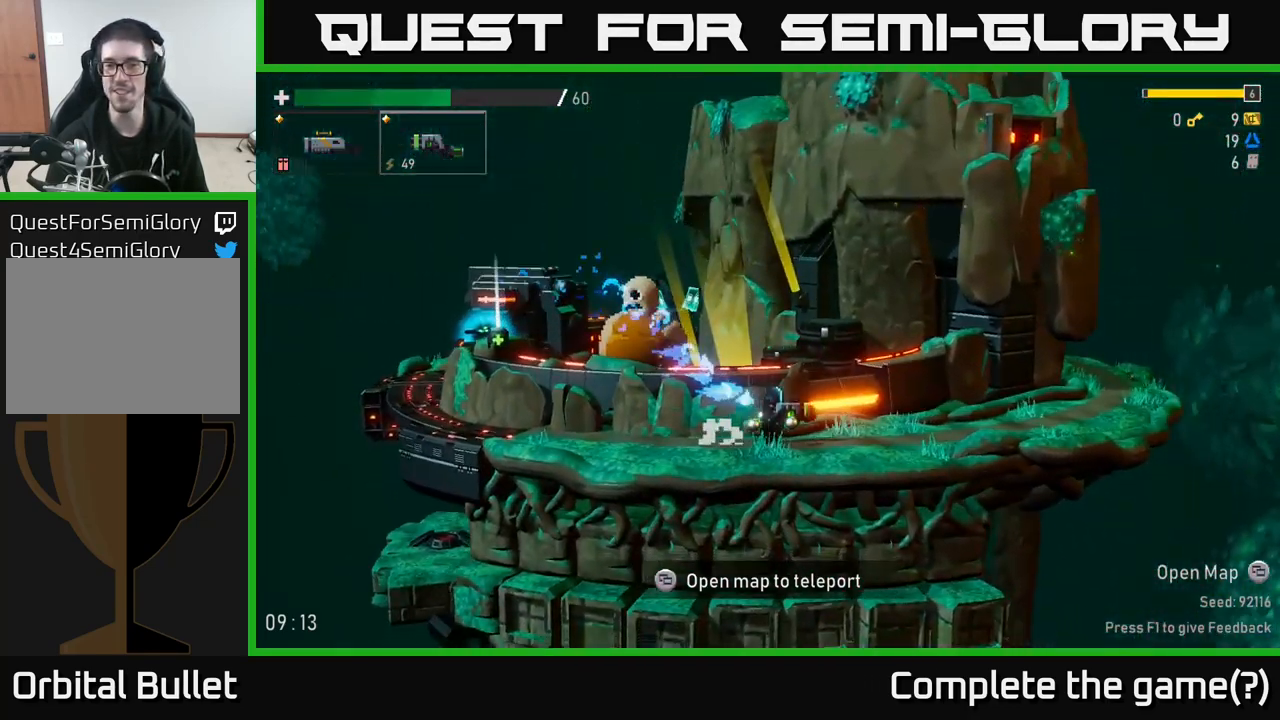
{"buttons": [], "left_stick": "right", "right_stick": "center", "events": [[33, "A", "down"], [83, "A", "up"]]}
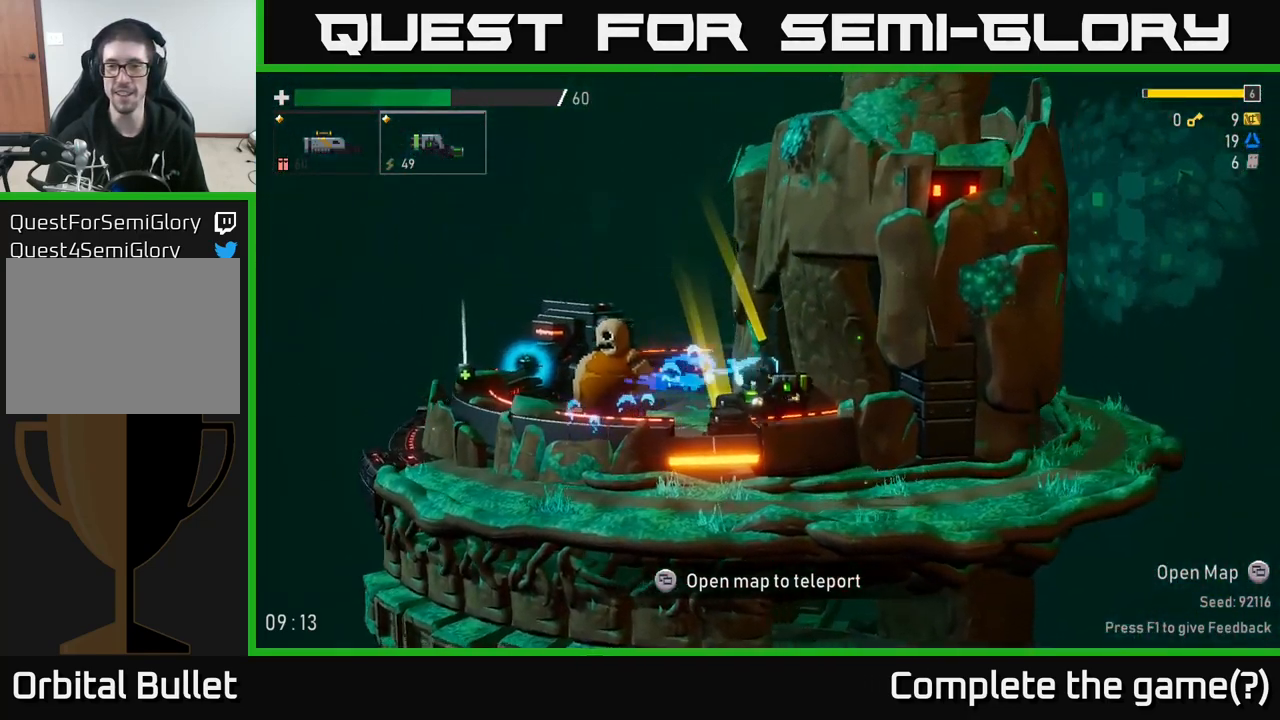
{"buttons": [], "left_stick": "right", "right_stick": "center", "events": []}
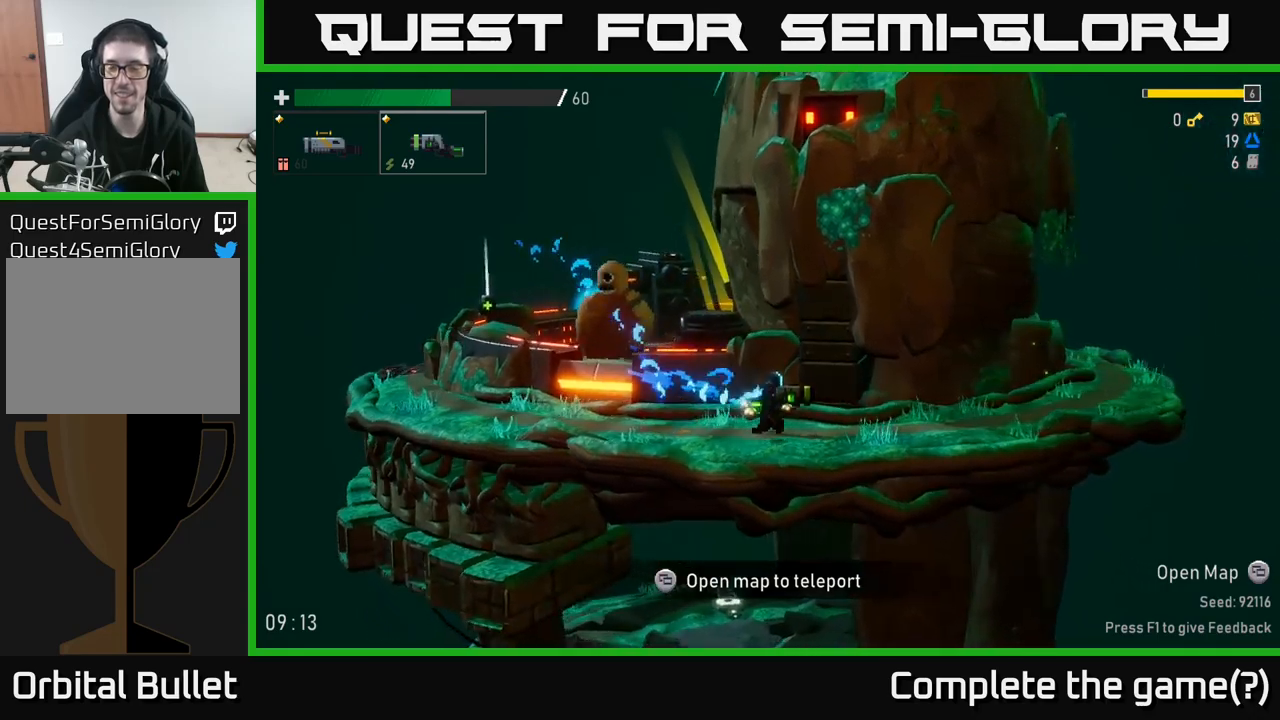
{"buttons": [], "left_stick": "right", "right_stick": "center", "events": [[267, "X", "down"], [367, "X", "up"]]}
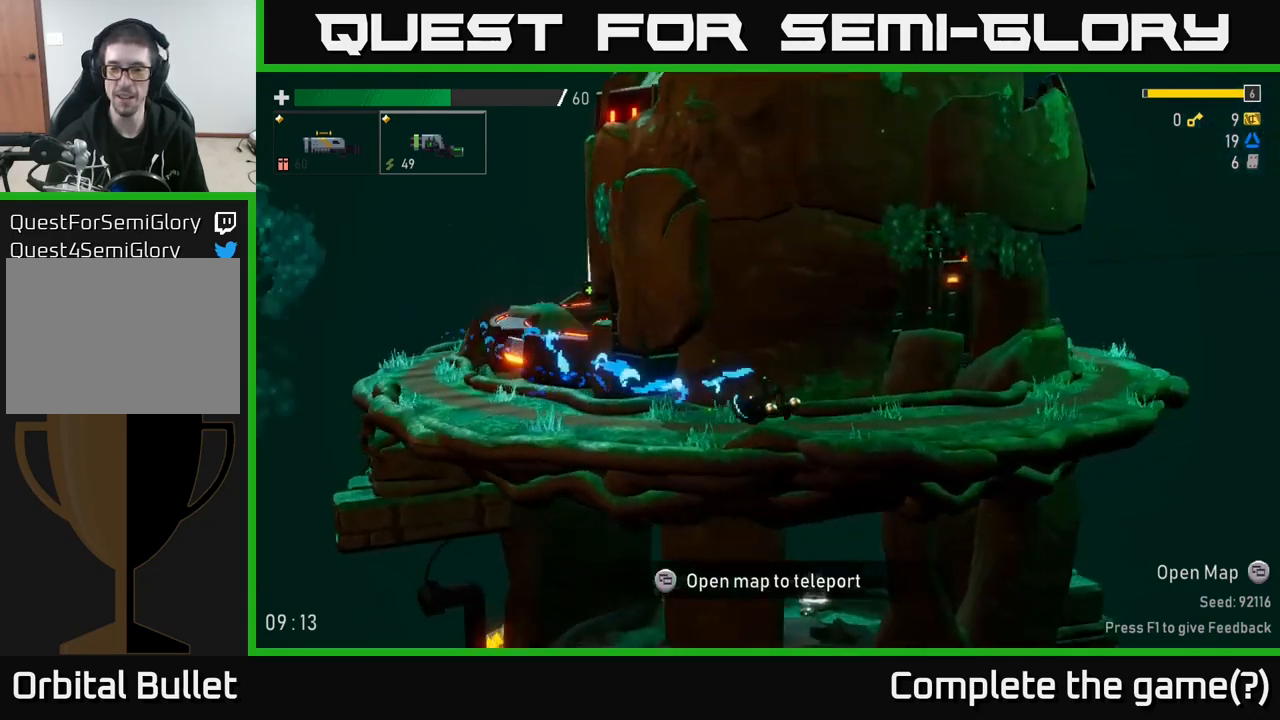
{"buttons": [], "left_stick": "right", "right_stick": "center", "events": [[250, "A", "down"], [334, "X", "down"], [400, "A", "up"], [434, "X", "up"]]}
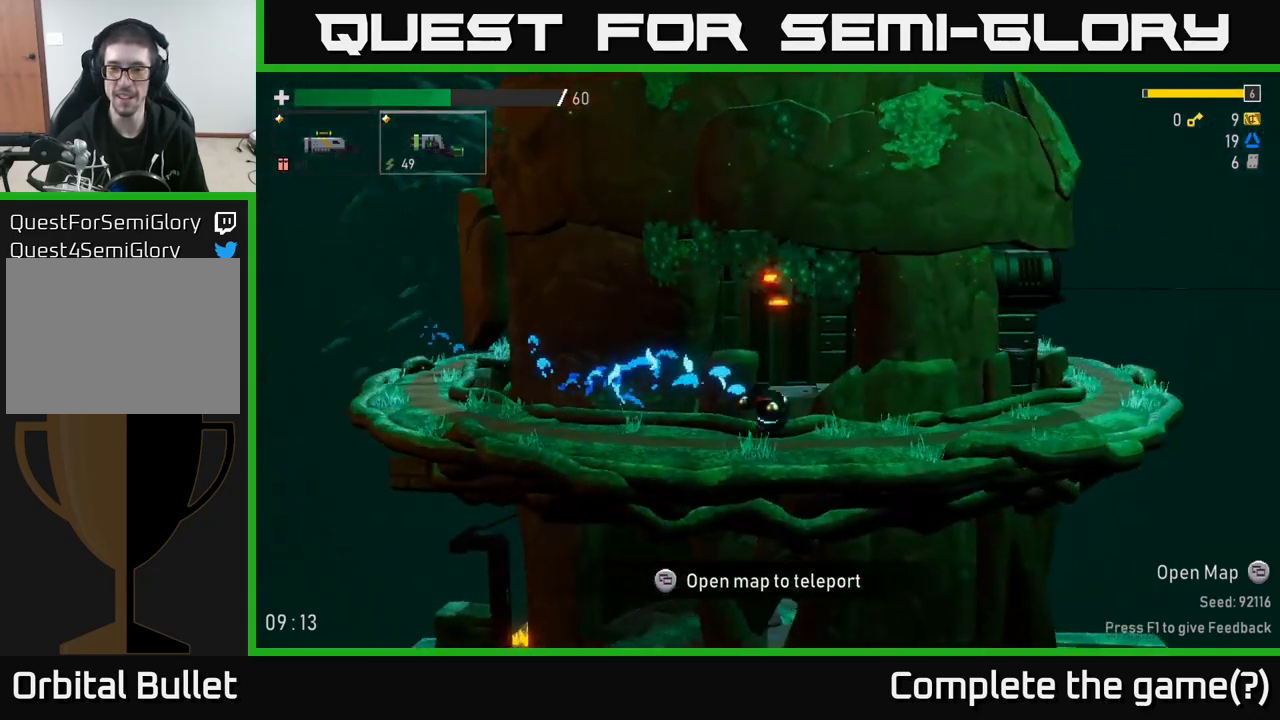
{"buttons": ["X"], "left_stick": "right", "right_stick": "center", "events": [[300, "A", "down"], [367, "X", "down"], [500, "A", "up"]]}
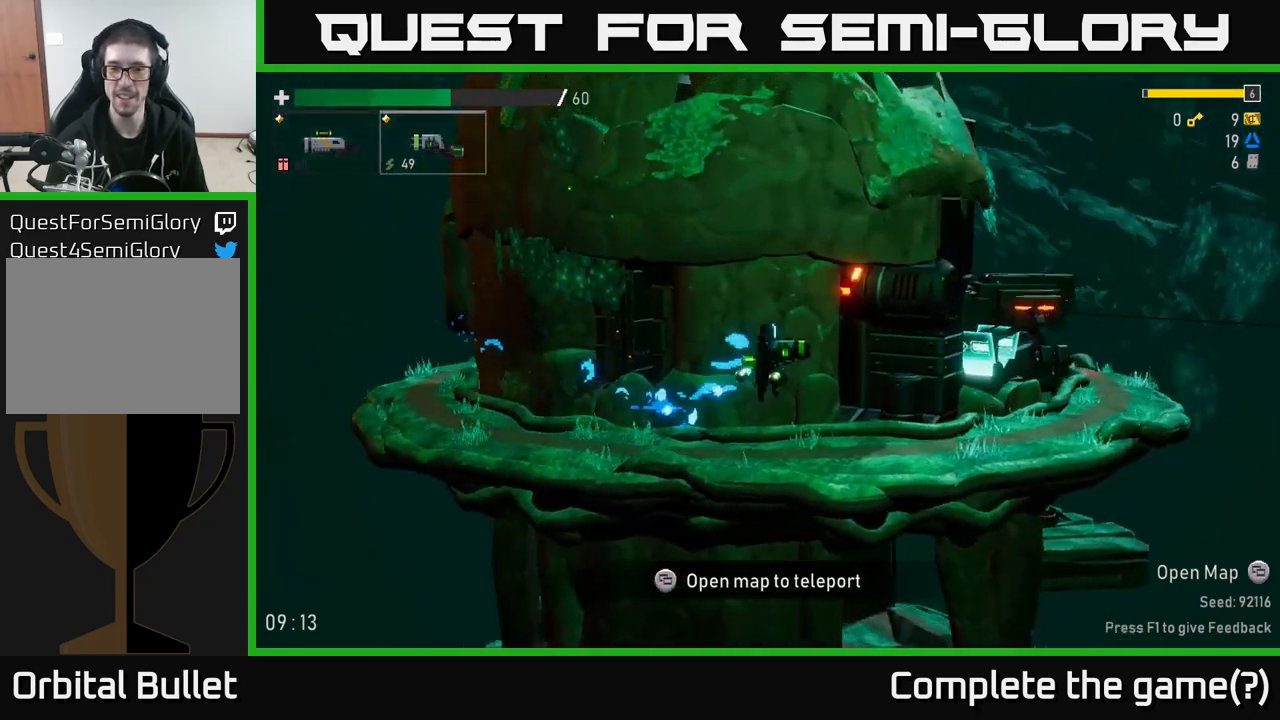
{"buttons": ["X"], "left_stick": "right", "right_stick": "center", "events": [[50, "X", "up"], [417, "X", "down"]]}
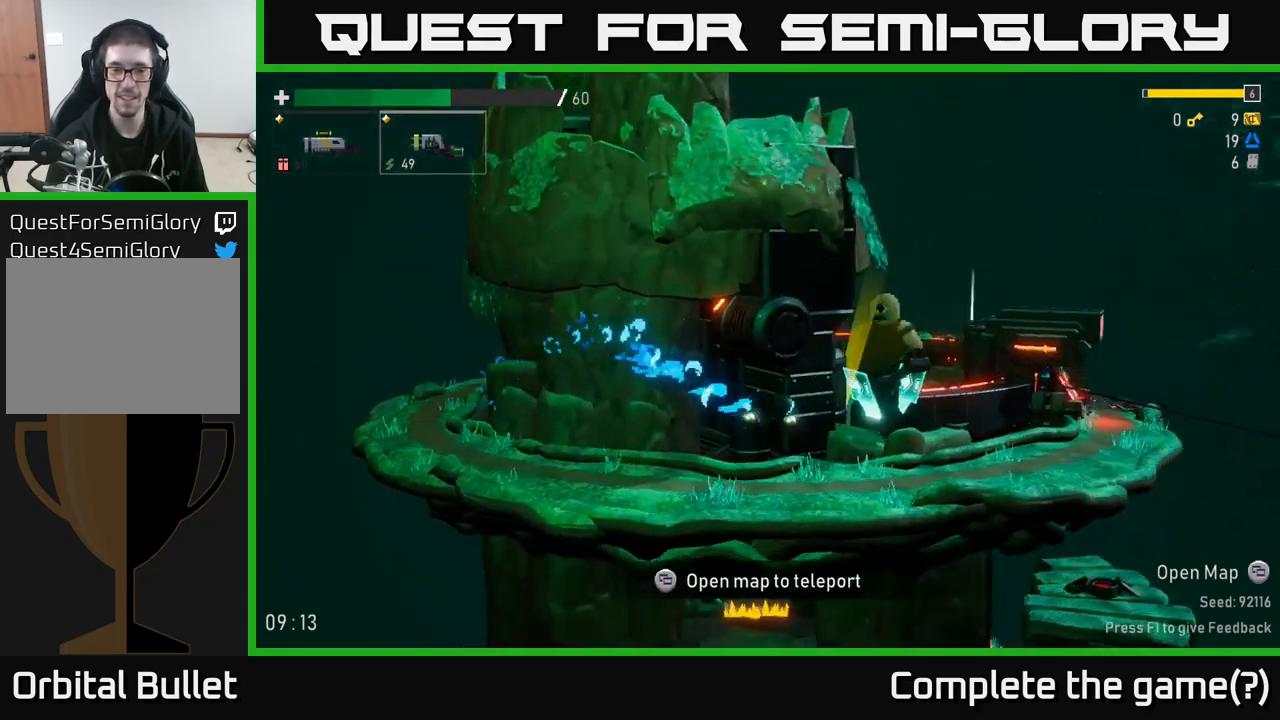
{"buttons": [], "left_stick": "right", "right_stick": "center", "events": [[17, "X", "up"]]}
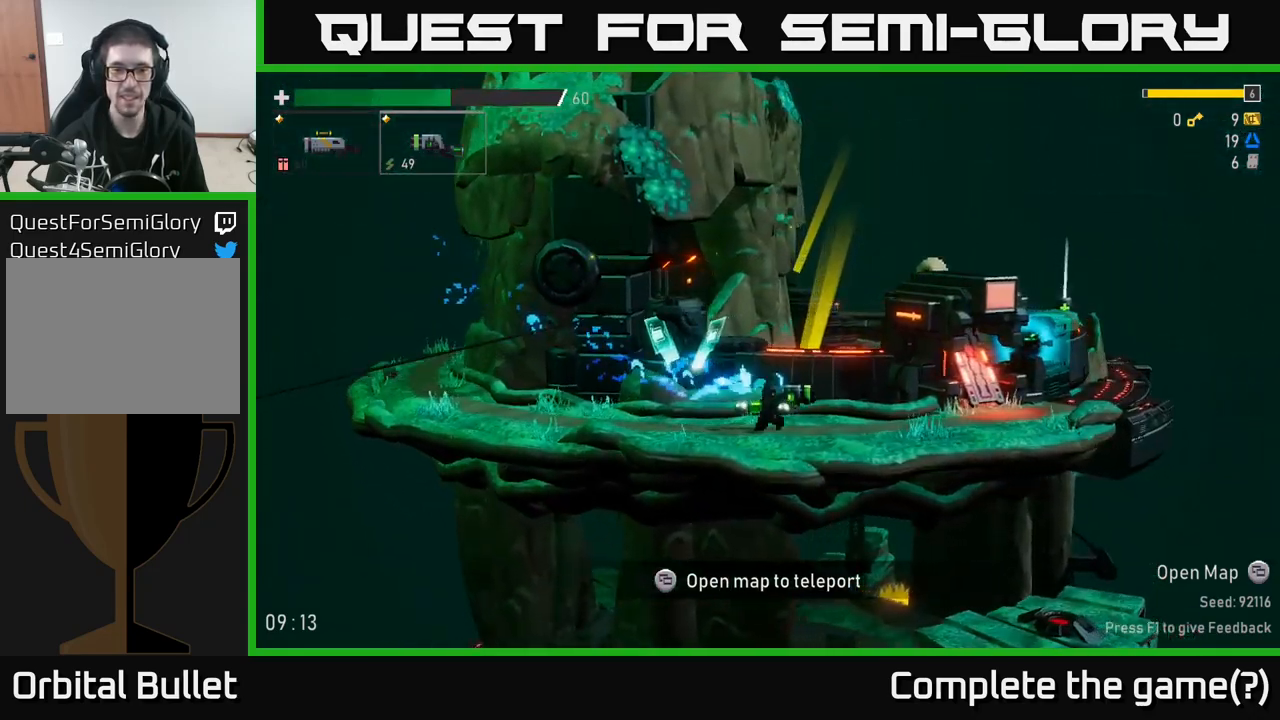
{"buttons": [], "left_stick": "left", "right_stick": "center", "events": [[217, "left_stick", "left"]]}
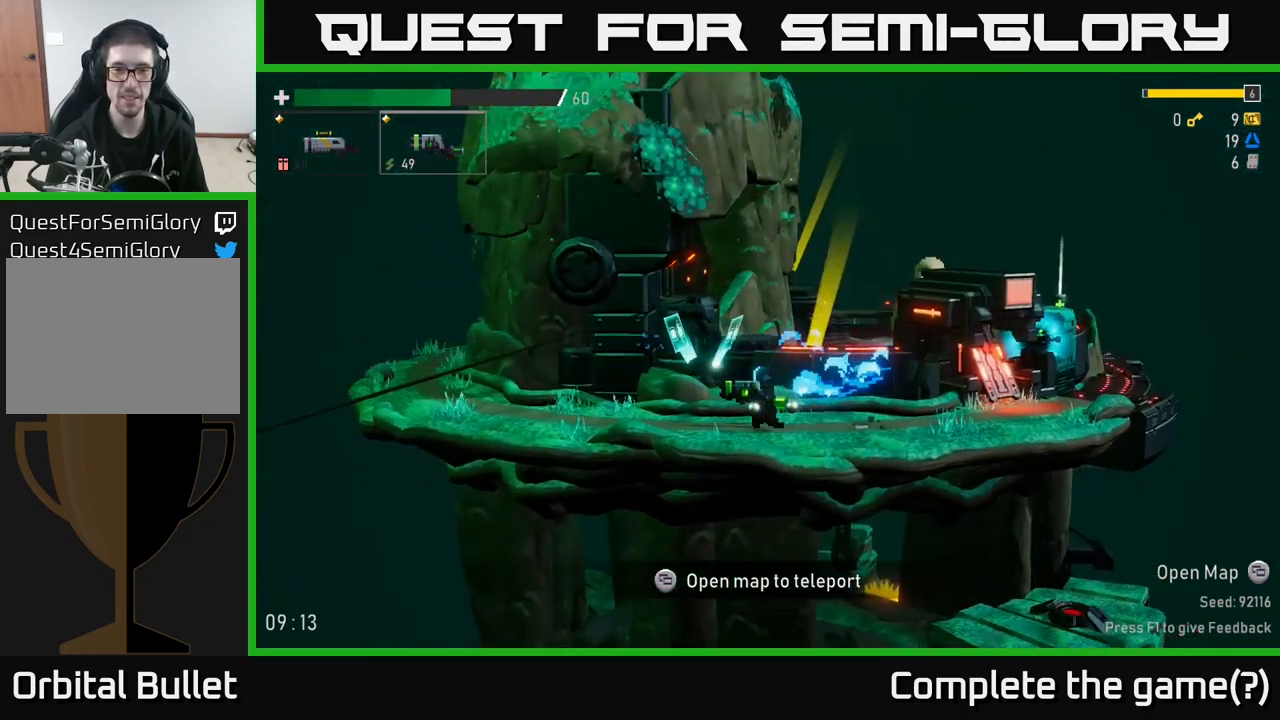
{"buttons": [], "left_stick": "center", "right_stick": "center", "events": [[167, "left_stick", "center"]]}
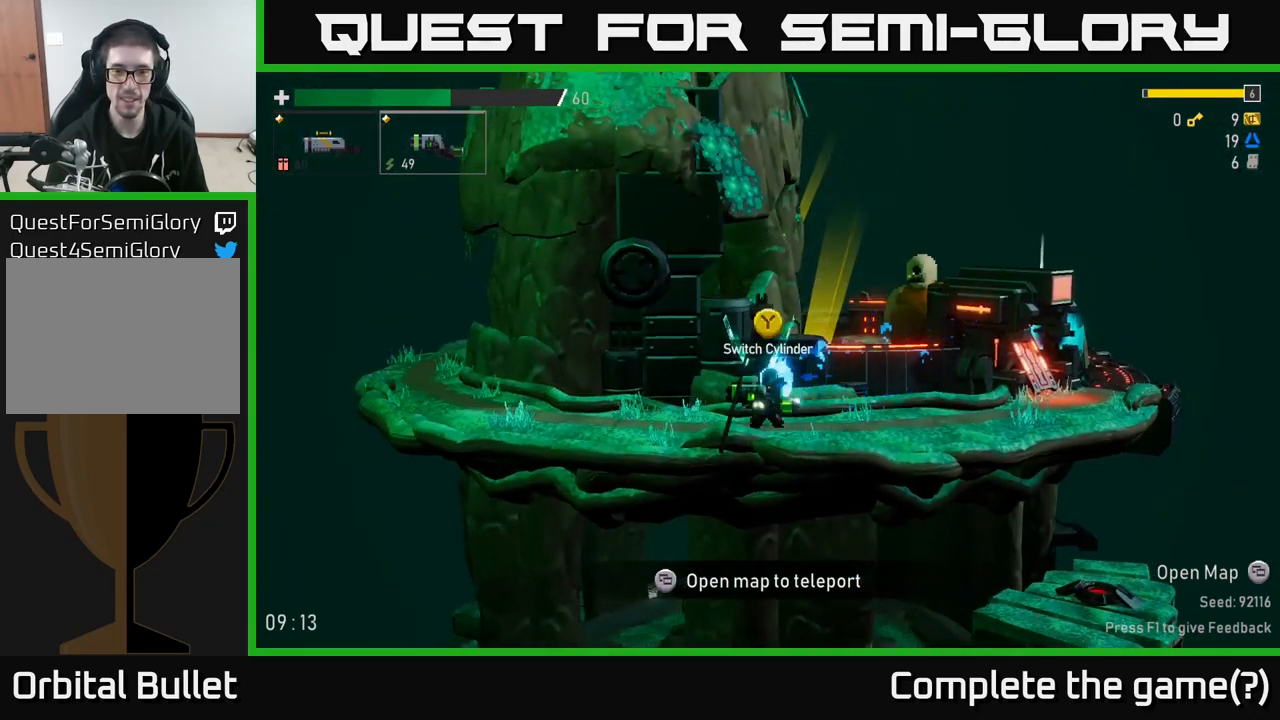
{"buttons": [], "left_stick": "center", "right_stick": "center", "events": [[50, "Y", "down"], [117, "Y", "up"]]}
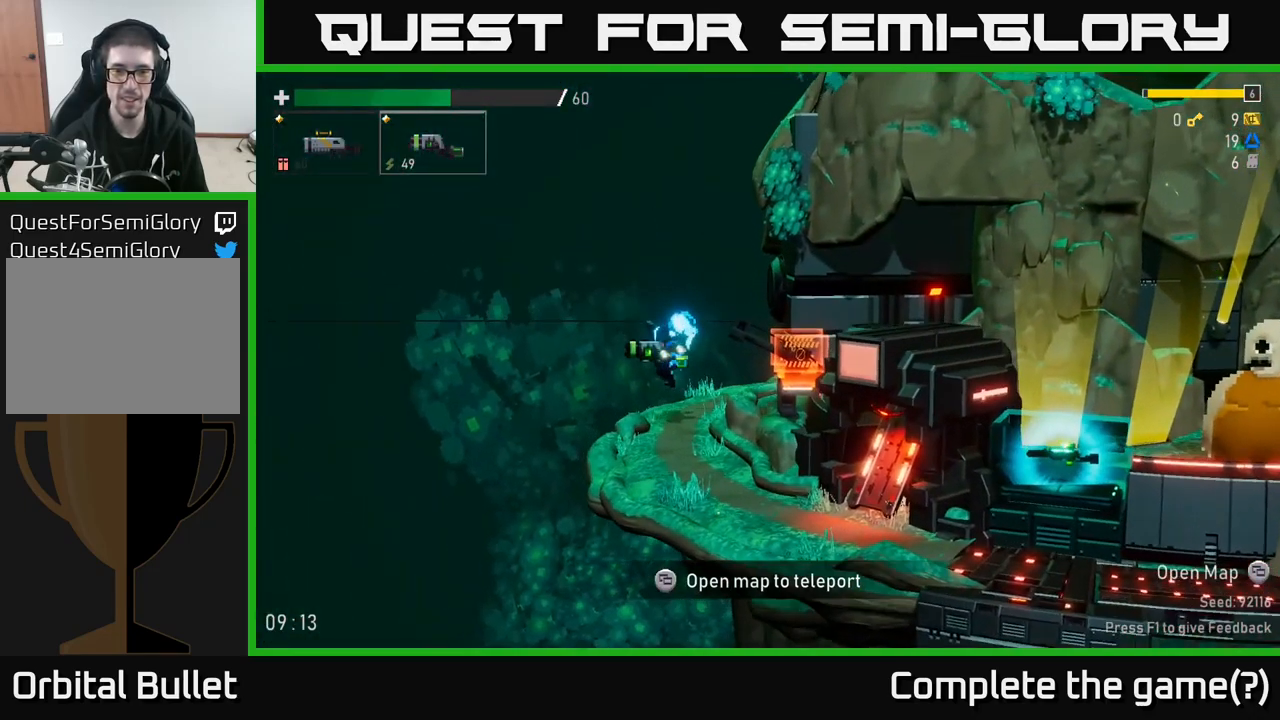
{"buttons": [], "left_stick": "center", "right_stick": "center", "events": []}
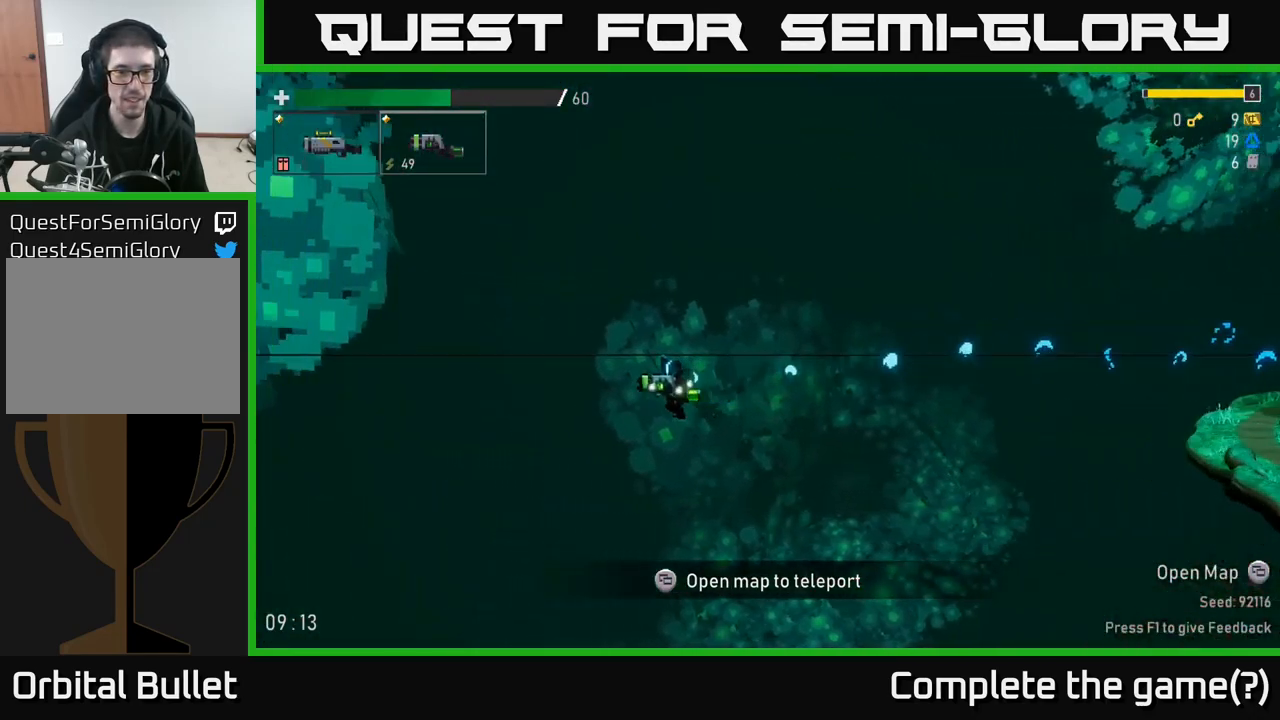
{"buttons": [], "left_stick": "center", "right_stick": "center", "events": []}
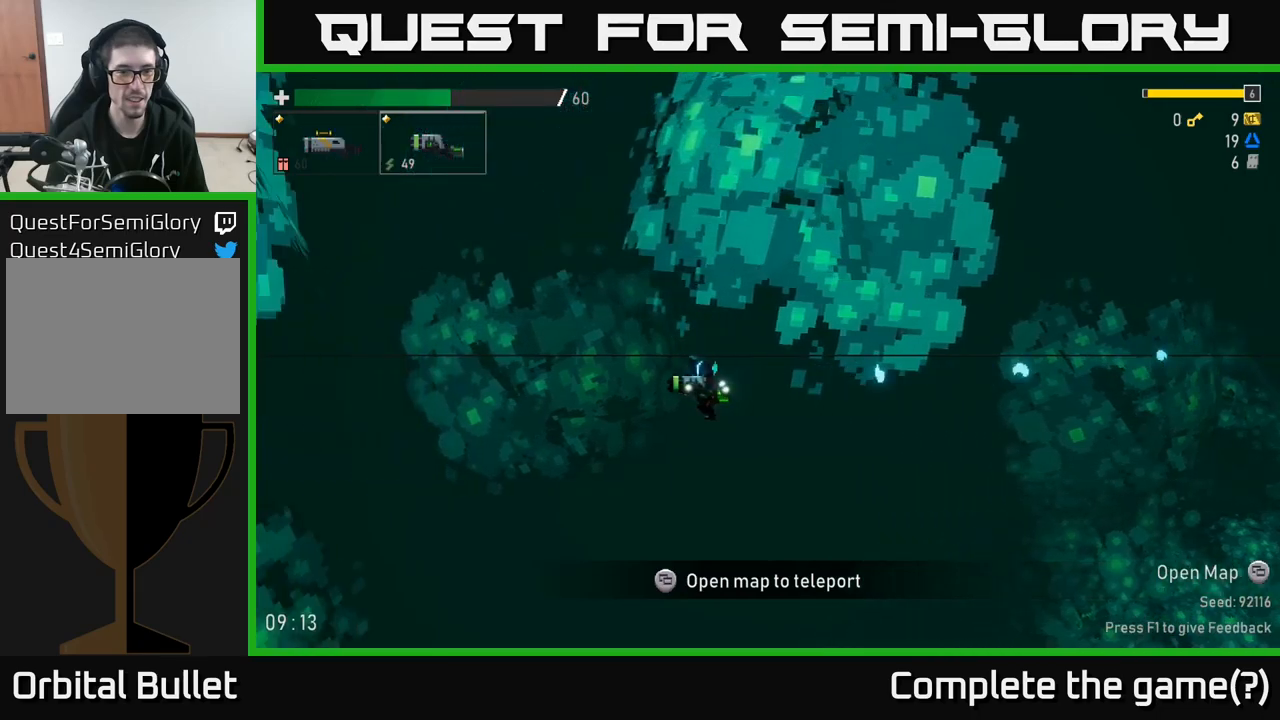
{"buttons": [], "left_stick": "center", "right_stick": "center", "events": []}
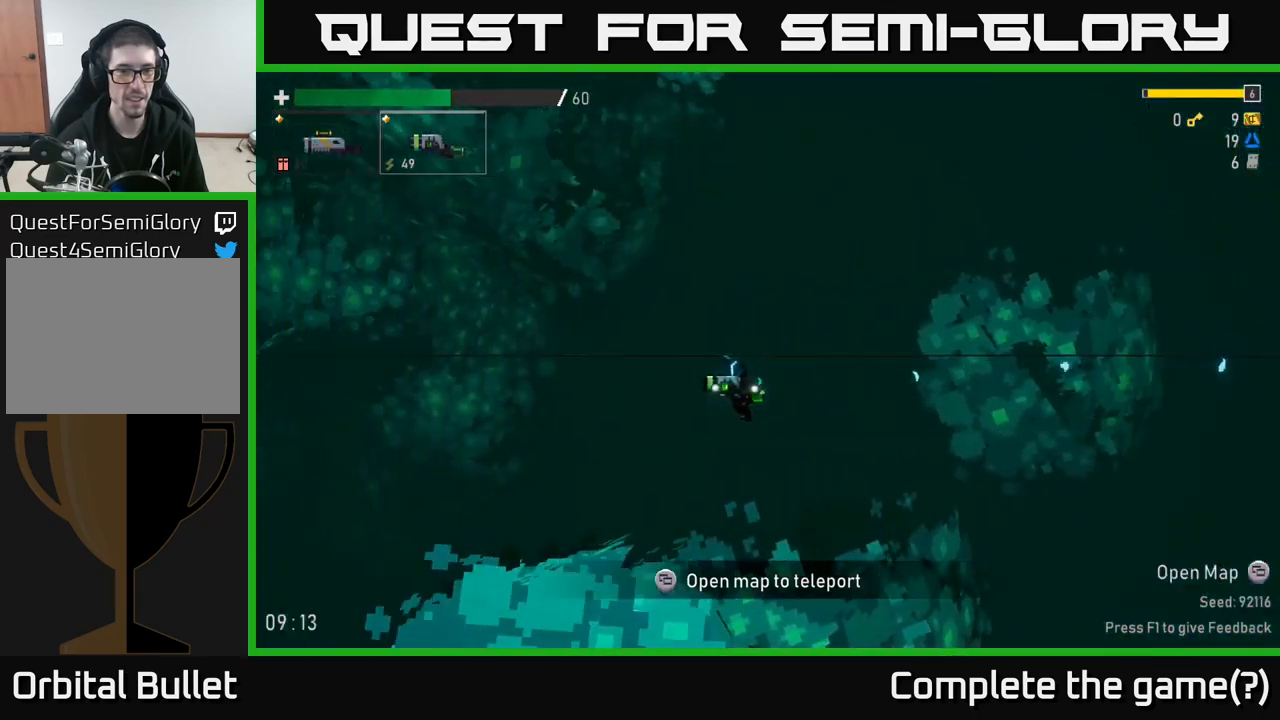
{"buttons": [], "left_stick": "center", "right_stick": "center", "events": []}
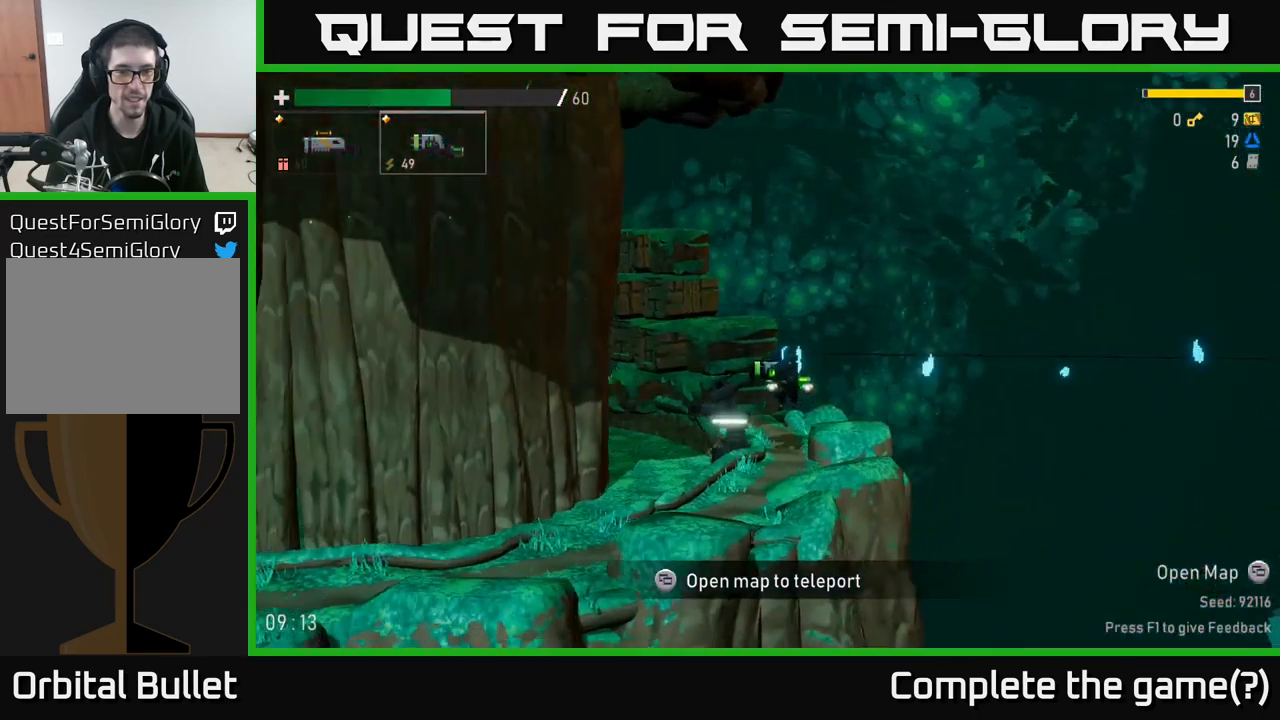
{"buttons": [], "left_stick": "left", "right_stick": "center", "events": [[450, "left_stick", "left"]]}
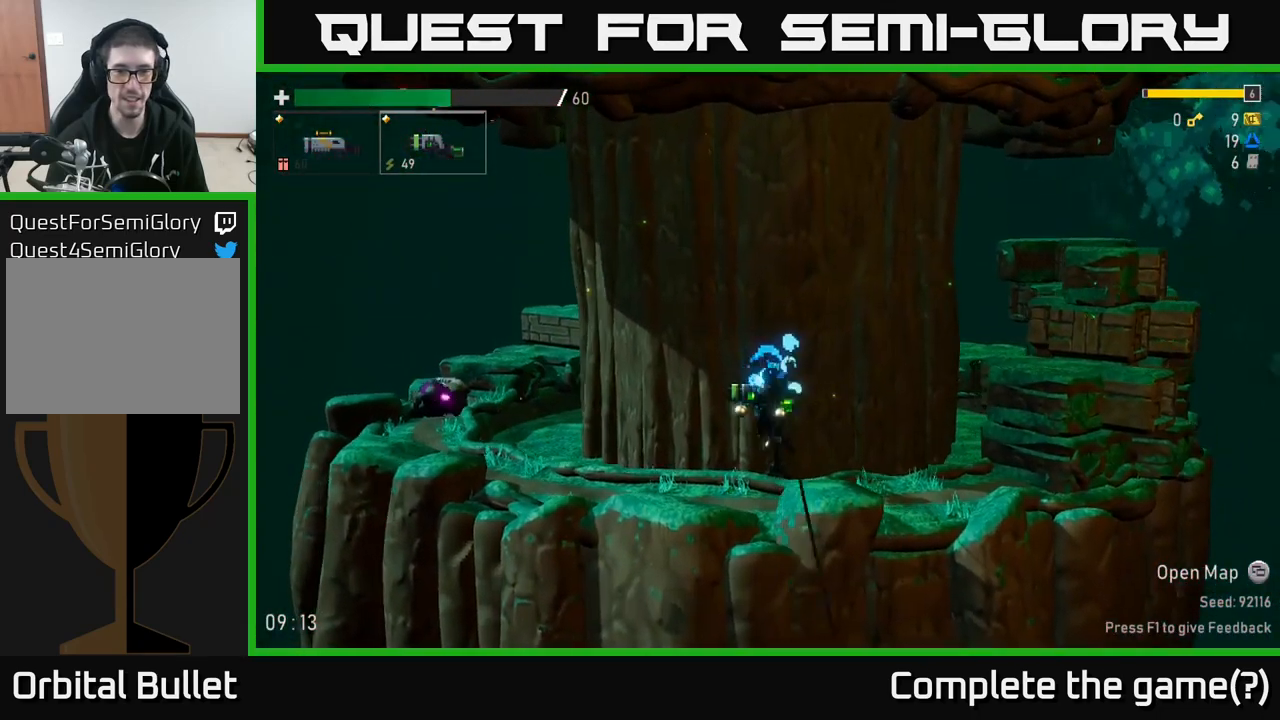
{"buttons": [], "left_stick": "left", "right_stick": "center", "events": []}
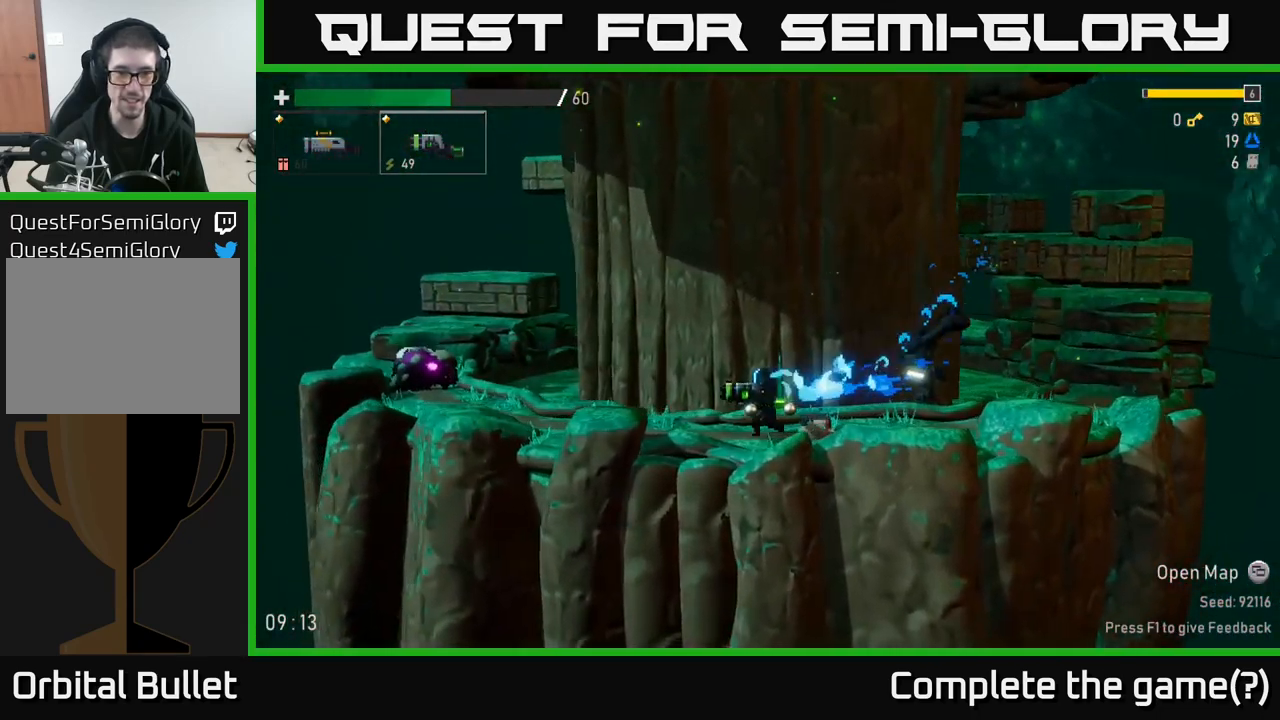
{"buttons": [], "left_stick": "left", "right_stick": "center", "events": [[167, "R2", "down"], [267, "R2", "up"]]}
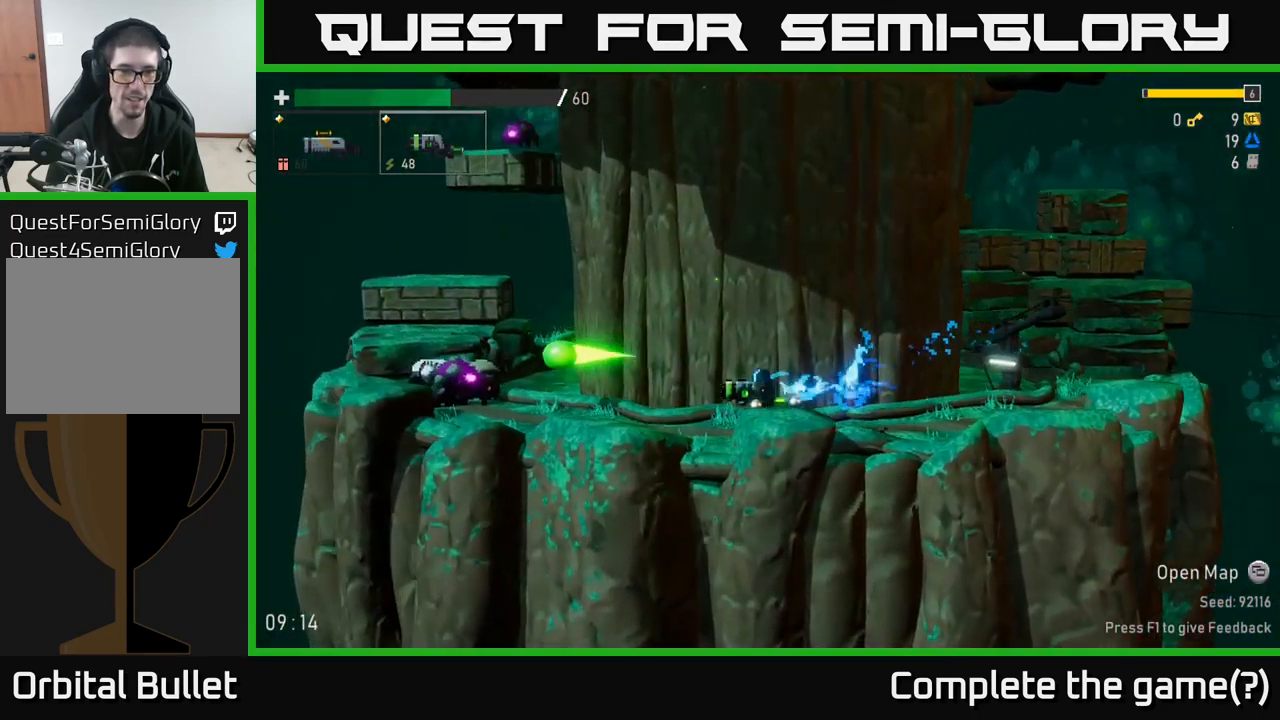
{"buttons": [], "left_stick": "center", "right_stick": "center", "events": [[267, "left_stick", "center"], [367, "R2", "down"], [467, "R2", "up"]]}
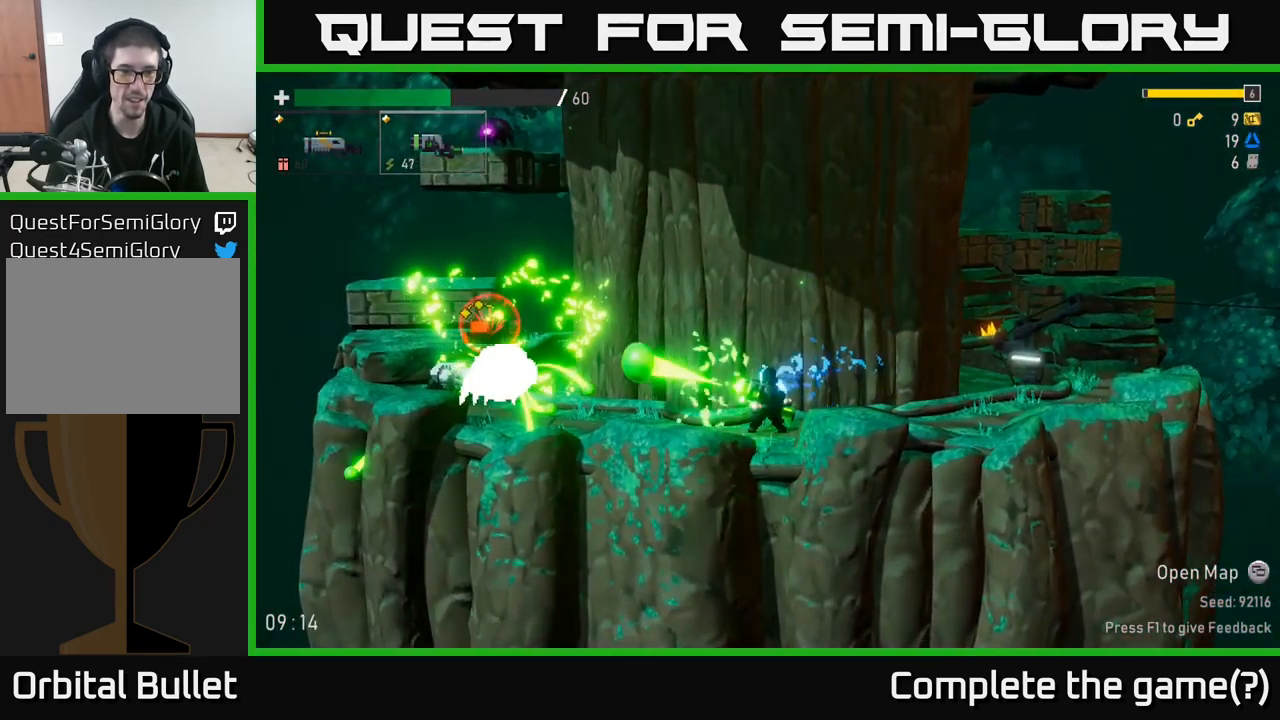
{"buttons": [], "left_stick": "right", "right_stick": "center", "events": [[67, "left_stick", "right"]]}
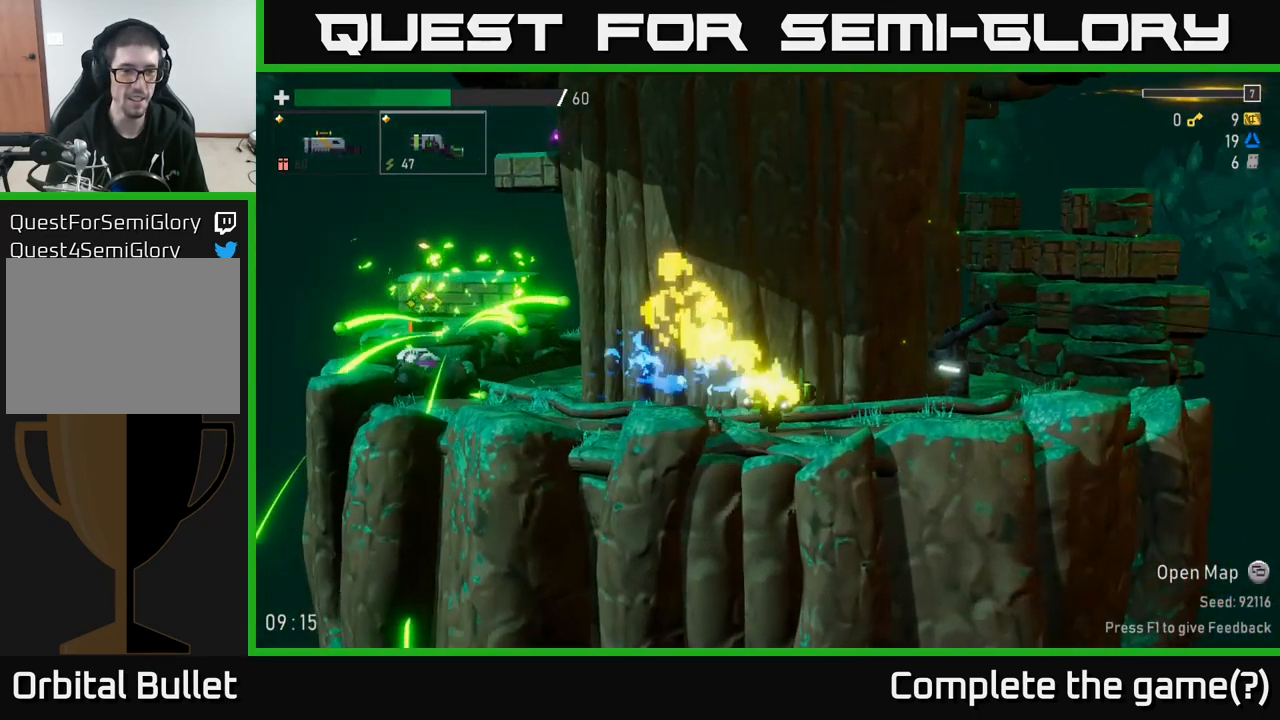
{"buttons": [], "left_stick": "right", "right_stick": "center", "events": [[34, "left_stick", "left"], [184, "R2", "down"], [300, "R2", "up"], [334, "left_stick", "center"], [417, "left_stick", "right"]]}
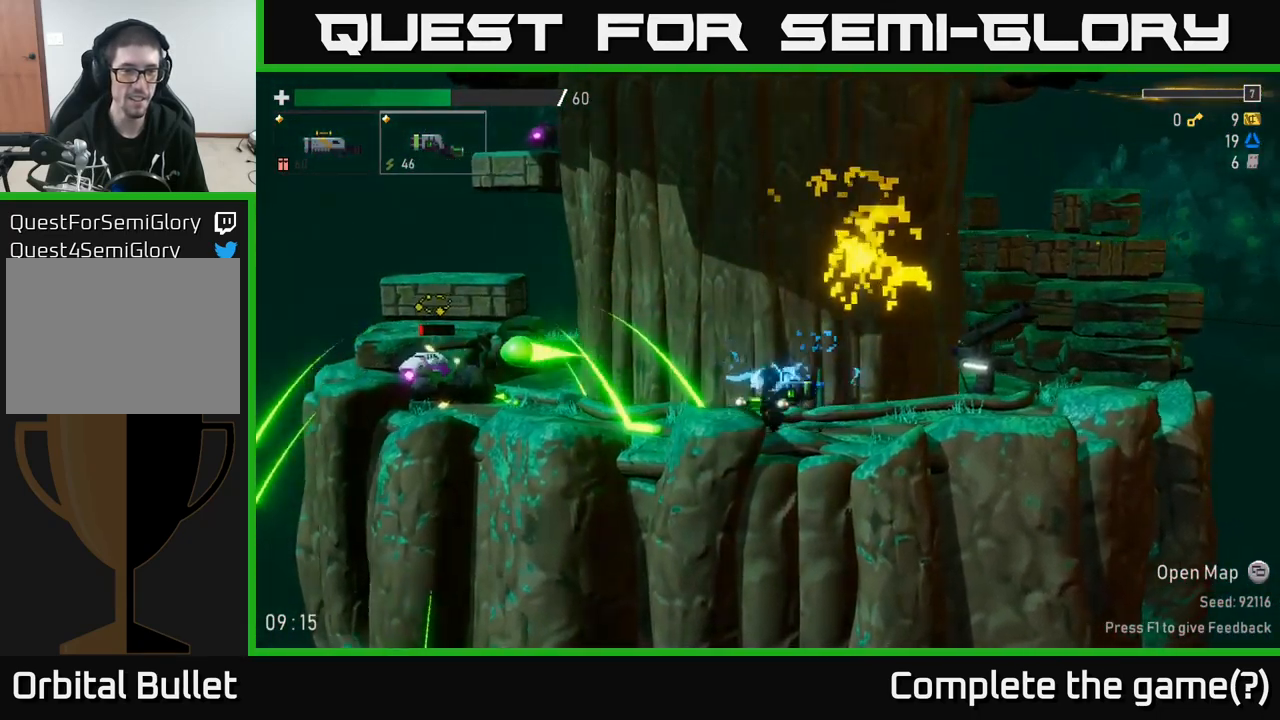
{"buttons": ["A", "R2"], "left_stick": "left", "right_stick": "center", "events": [[234, "left_stick", "left"], [467, "A", "down"], [500, "R2", "down"]]}
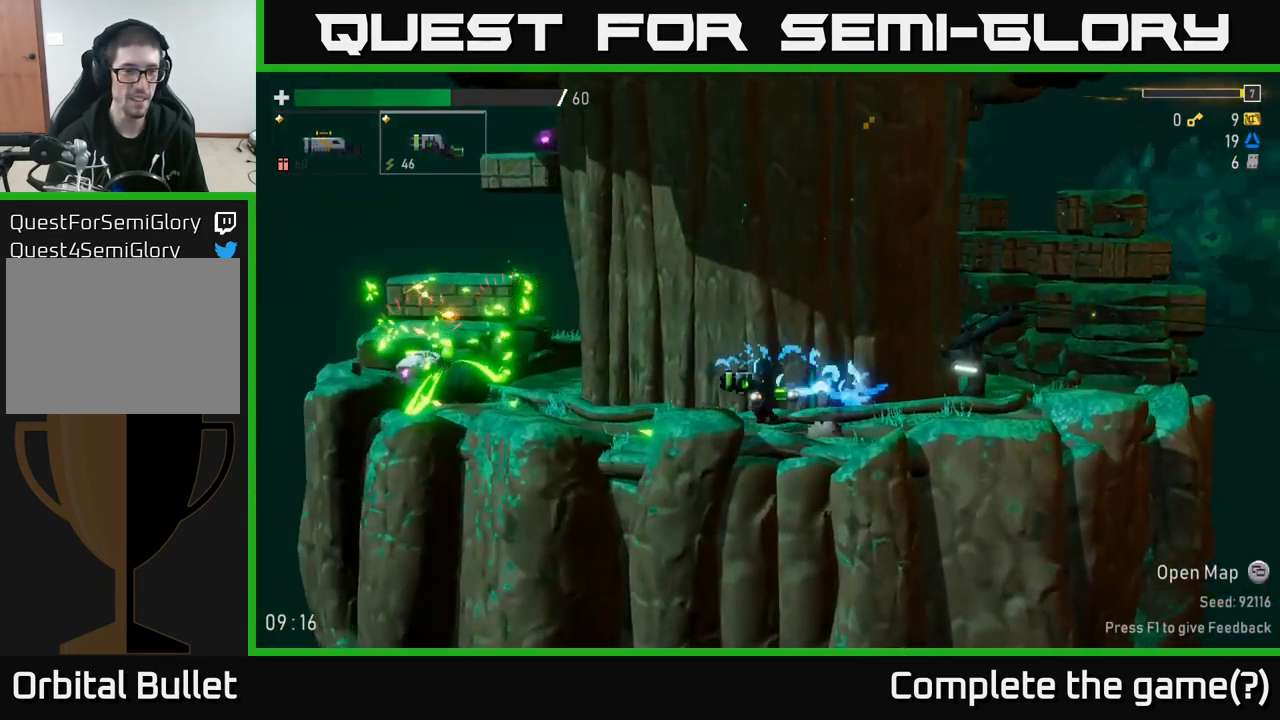
{"buttons": [], "left_stick": "left", "right_stick": "center", "events": [[34, "A", "up"], [100, "R2", "up"]]}
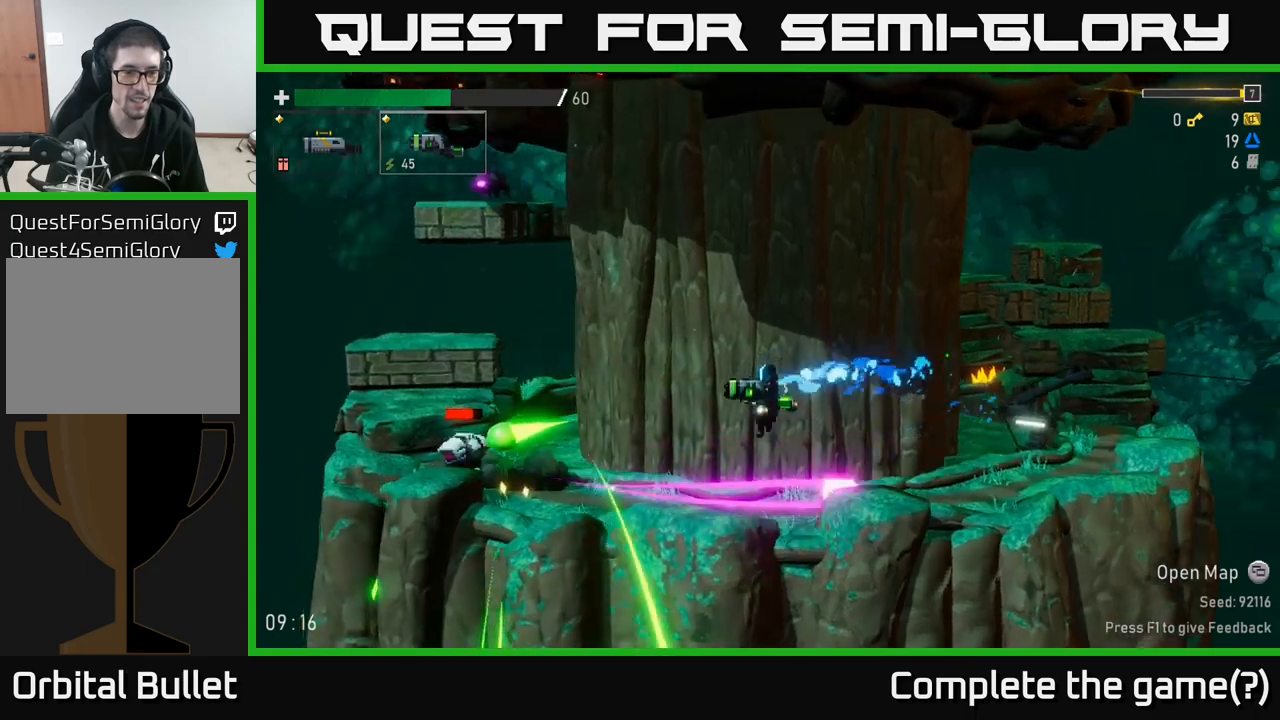
{"buttons": [], "left_stick": "center", "right_stick": "center", "events": [[117, "left_stick", "center"], [167, "left_stick", "right"], [233, "left_stick", "center"]]}
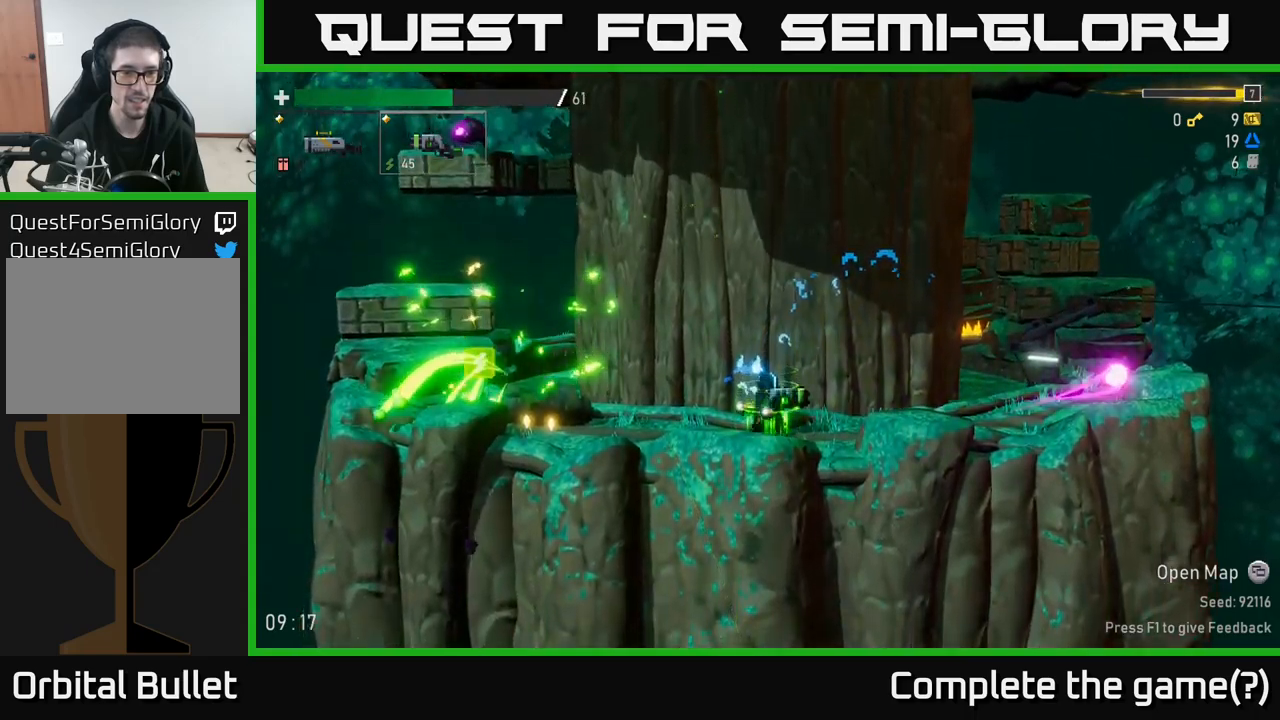
{"buttons": [], "left_stick": "left", "right_stick": "center", "events": [[117, "left_stick", "left"], [183, "A", "down"], [267, "A", "up"]]}
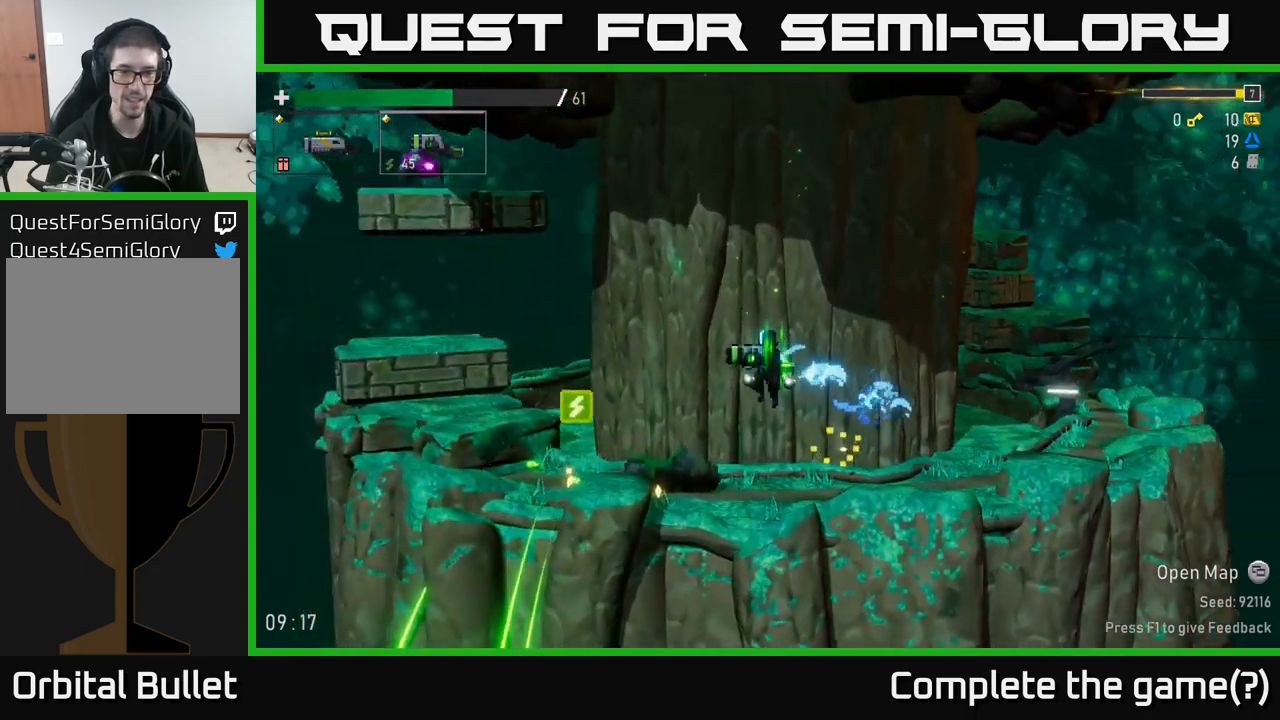
{"buttons": [], "left_stick": "left", "right_stick": "center", "events": []}
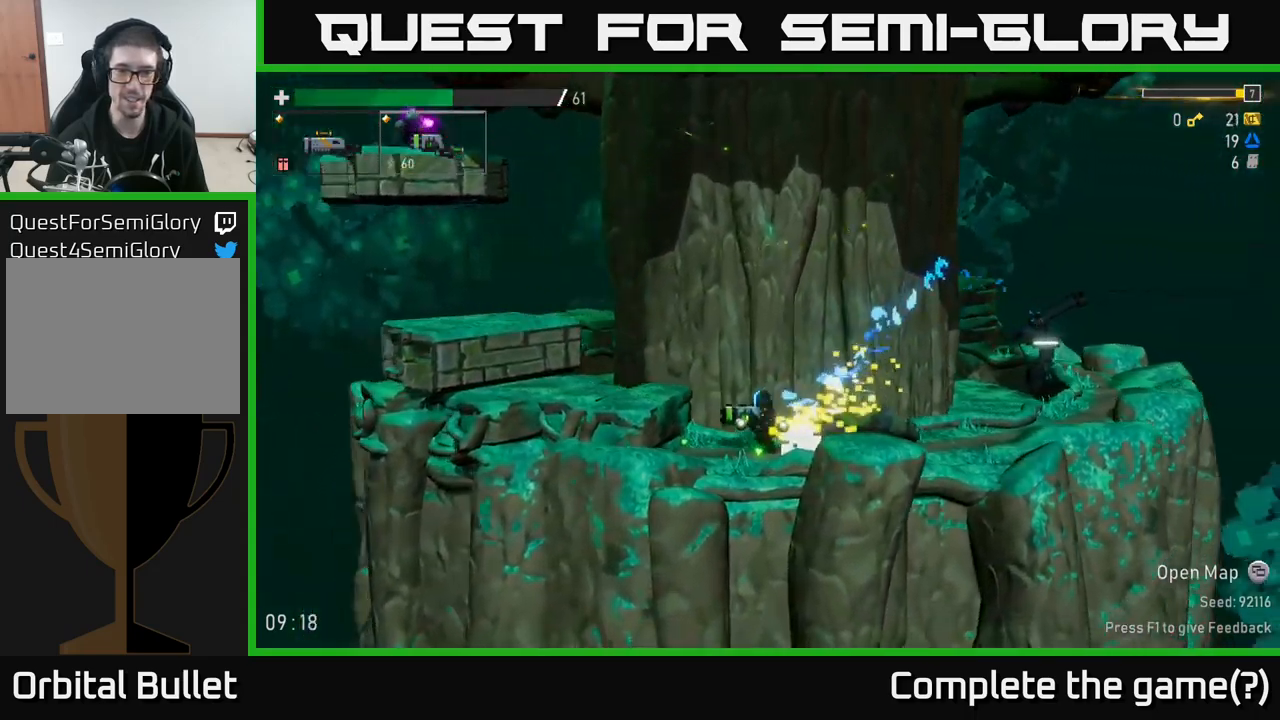
{"buttons": [], "left_stick": "center", "right_stick": "center", "events": [[67, "A", "down"], [233, "A", "up"], [483, "left_stick", "center"]]}